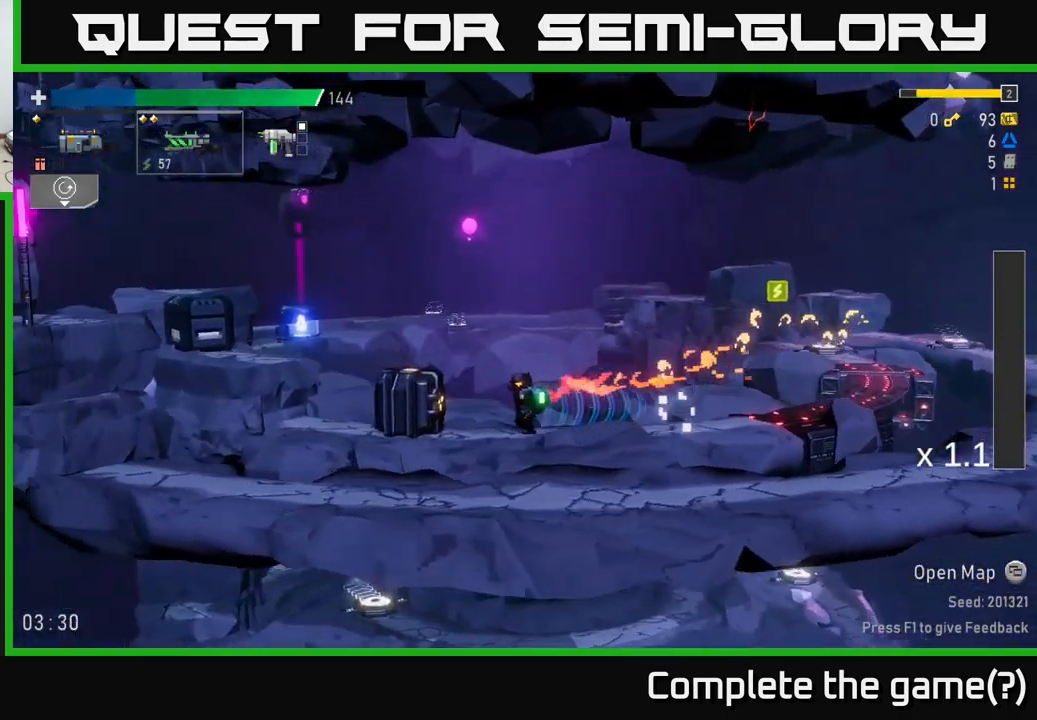
Gameplay with a controller (Xbox layout); each line is a JSON object with the inputs held at the frame after it. "events" lists button and stick changes between this image and that frame as [ms after this image, input, new state], when the widget could be followed in between.
{"buttons": [], "left_stick": "center", "right_stick": "center", "events": [[17, "left_stick", "down-left"], [84, "R2", "up"], [267, "R2", "down"], [367, "R2", "up"], [434, "left_stick", "center"]]}
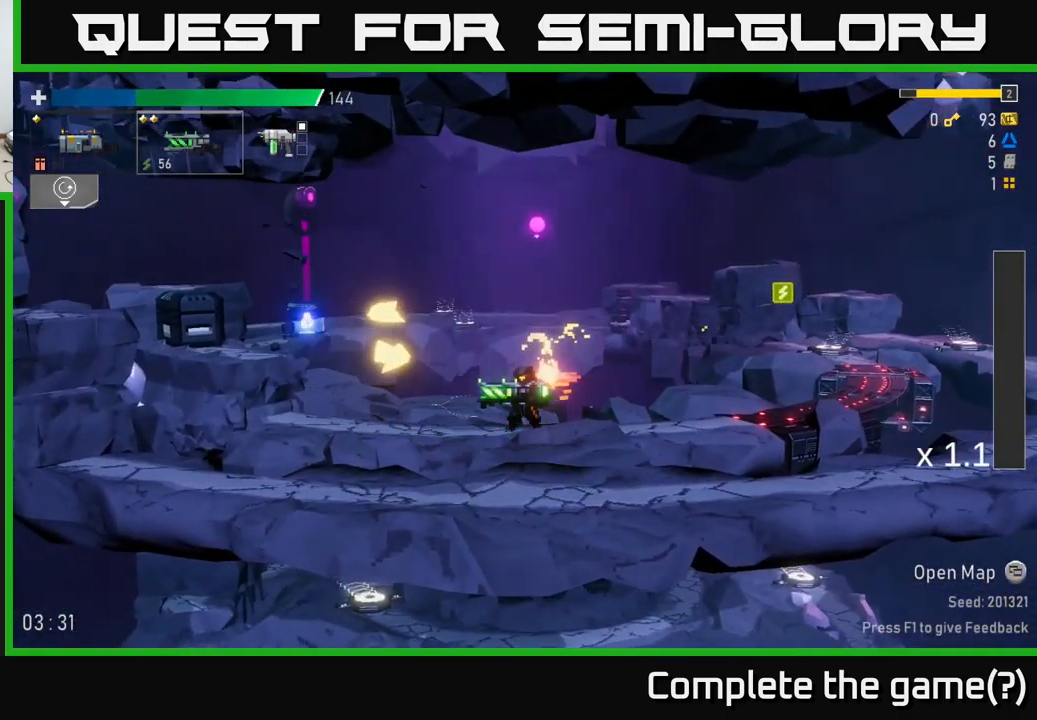
{"buttons": [], "left_stick": "left", "right_stick": "center", "events": [[17, "R2", "down"], [50, "left_stick", "left"], [150, "R2", "up"], [350, "A", "down"], [467, "A", "up"]]}
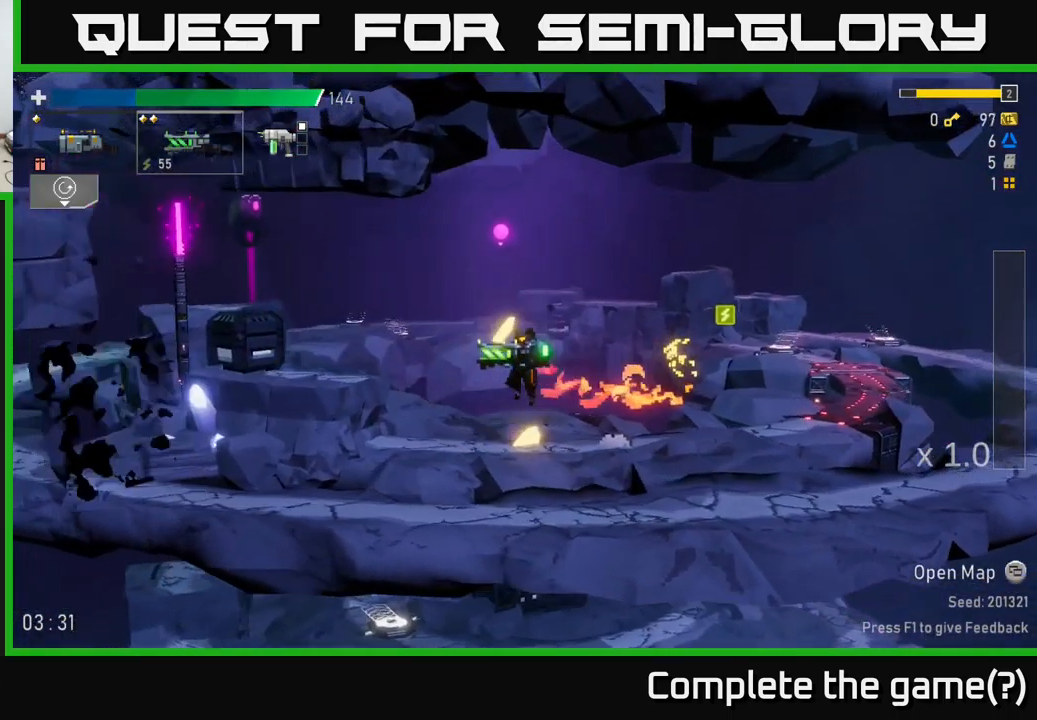
{"buttons": ["R2"], "left_stick": "left", "right_stick": "center", "events": [[84, "A", "down"], [300, "A", "up"], [367, "R2", "down"]]}
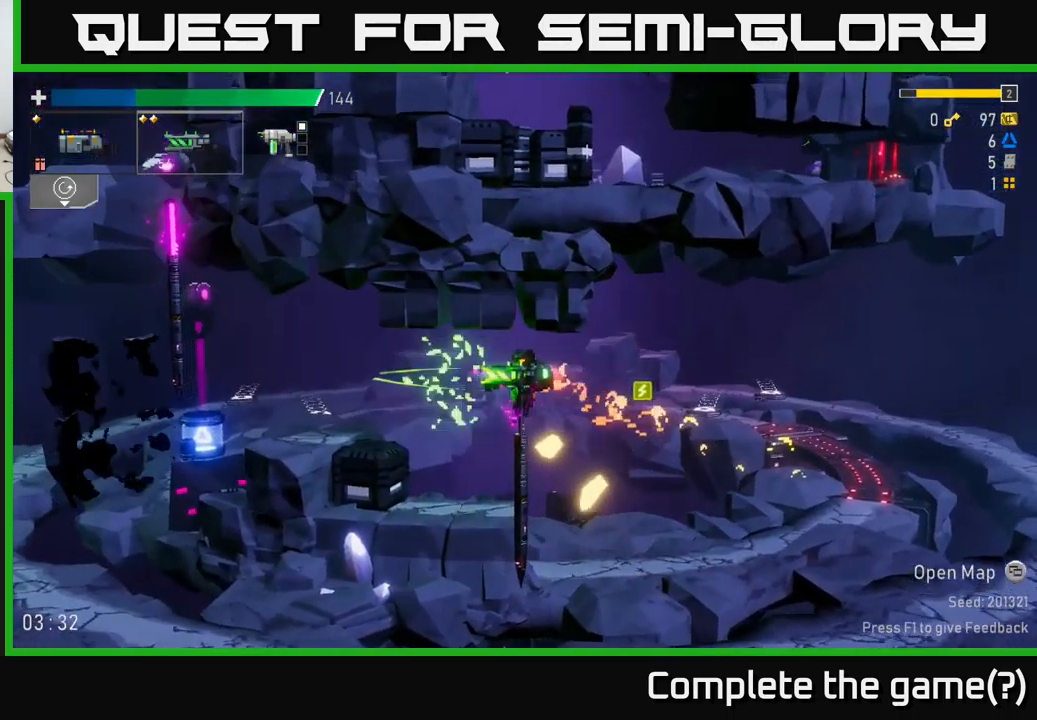
{"buttons": ["A", "R2"], "left_stick": "left", "right_stick": "center", "events": [[17, "R2", "up"], [67, "A", "down"], [134, "R2", "down"], [217, "A", "up"], [250, "R2", "up"], [417, "R2", "down"], [450, "A", "down"]]}
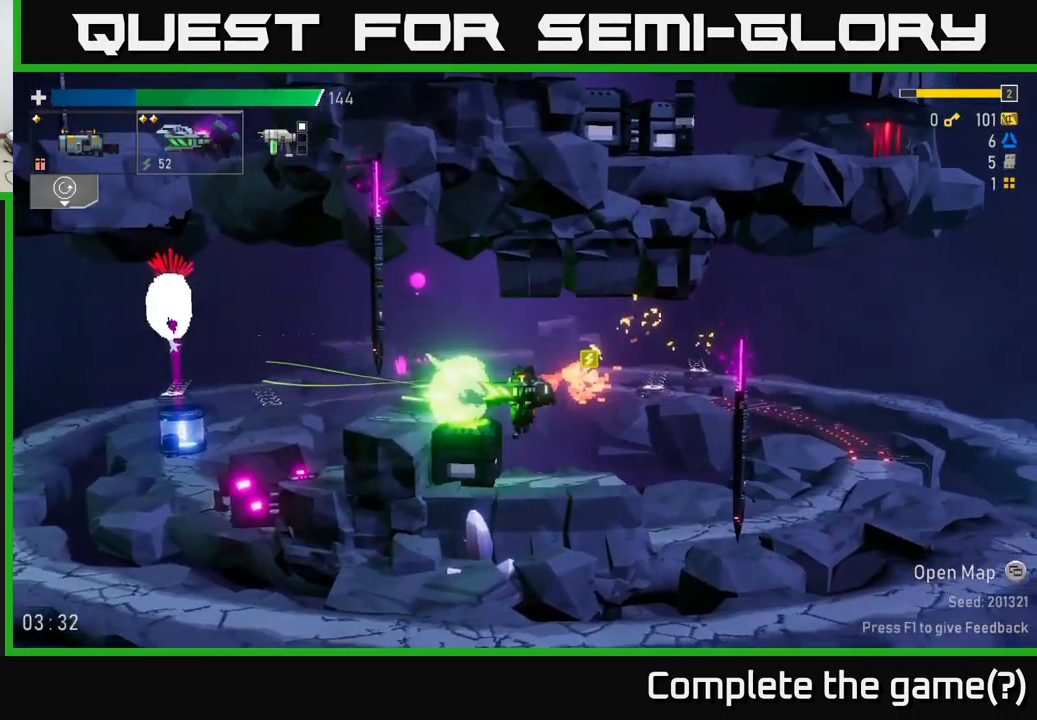
{"buttons": [], "left_stick": "left", "right_stick": "center", "events": [[17, "R2", "up"], [84, "A", "up"], [267, "R2", "down"], [350, "R2", "up"]]}
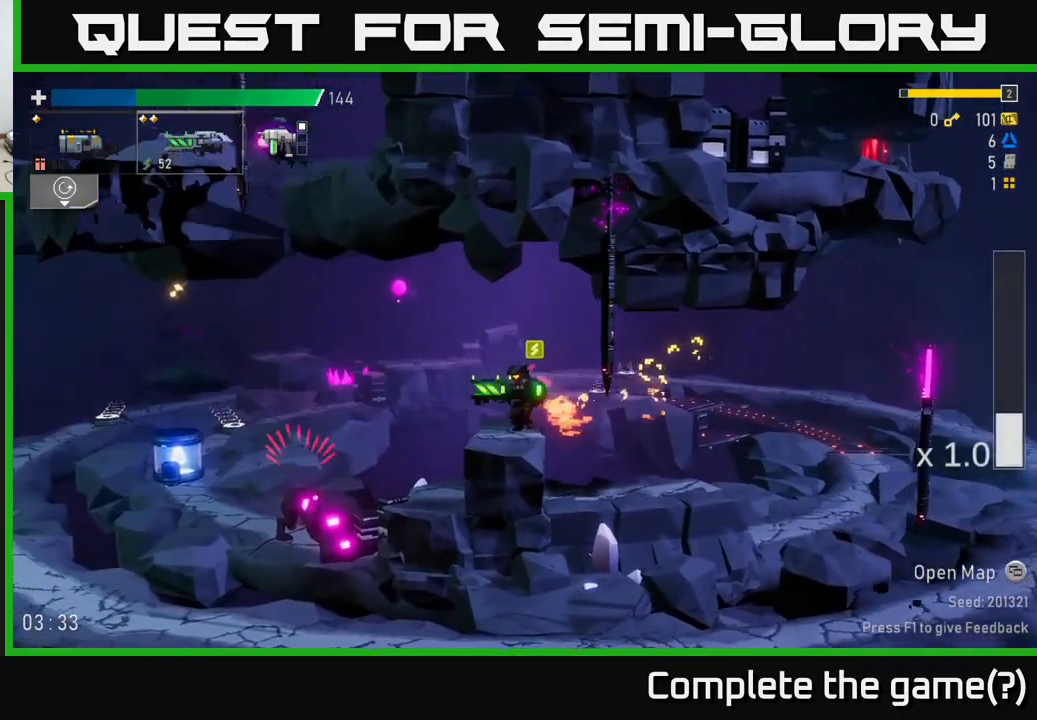
{"buttons": [], "left_stick": "left", "right_stick": "center", "events": [[134, "A", "down"], [184, "X", "down"], [234, "A", "up"], [284, "X", "up"]]}
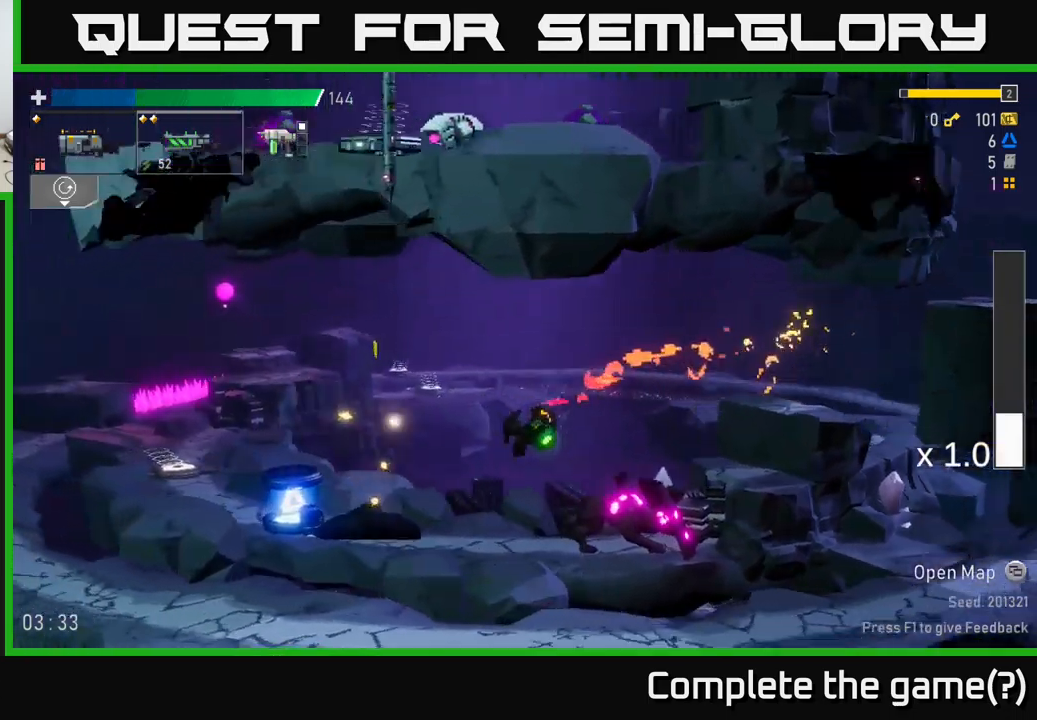
{"buttons": ["R2"], "left_stick": "down", "right_stick": "center", "events": [[150, "left_stick", "right"], [216, "R2", "down"], [333, "R2", "up"], [366, "left_stick", "down"], [500, "R2", "down"]]}
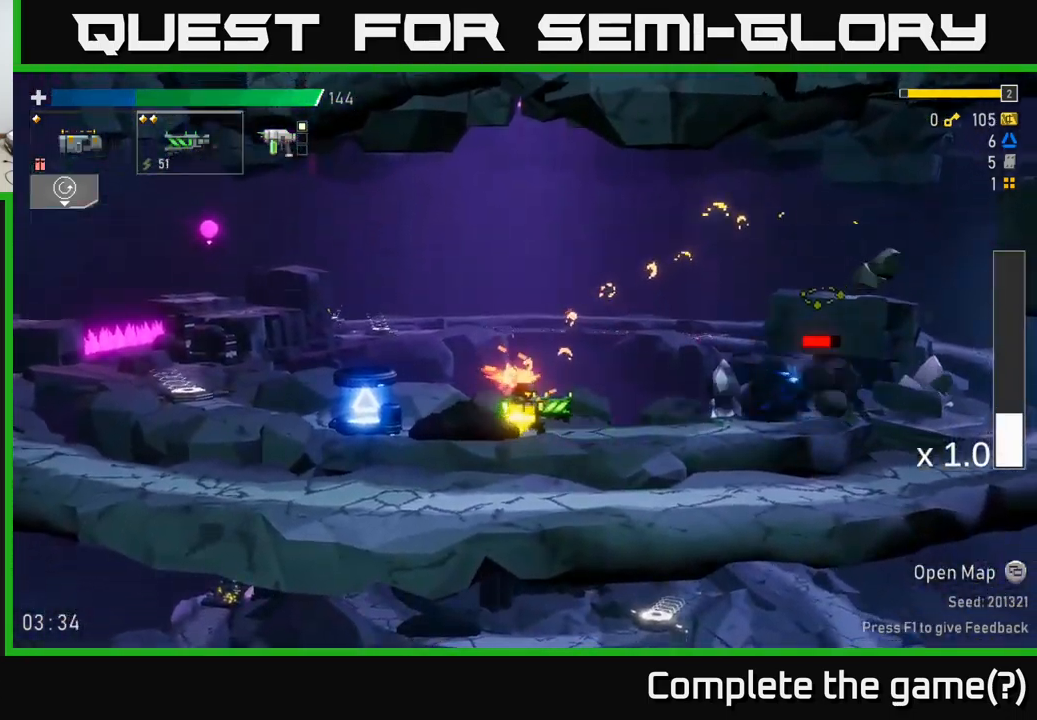
{"buttons": ["R2"], "left_stick": "down", "right_stick": "center", "events": [[66, "left_stick", "down-right"], [83, "R2", "up"], [200, "left_stick", "down"], [233, "R2", "down"], [366, "R2", "up"], [466, "R2", "down"]]}
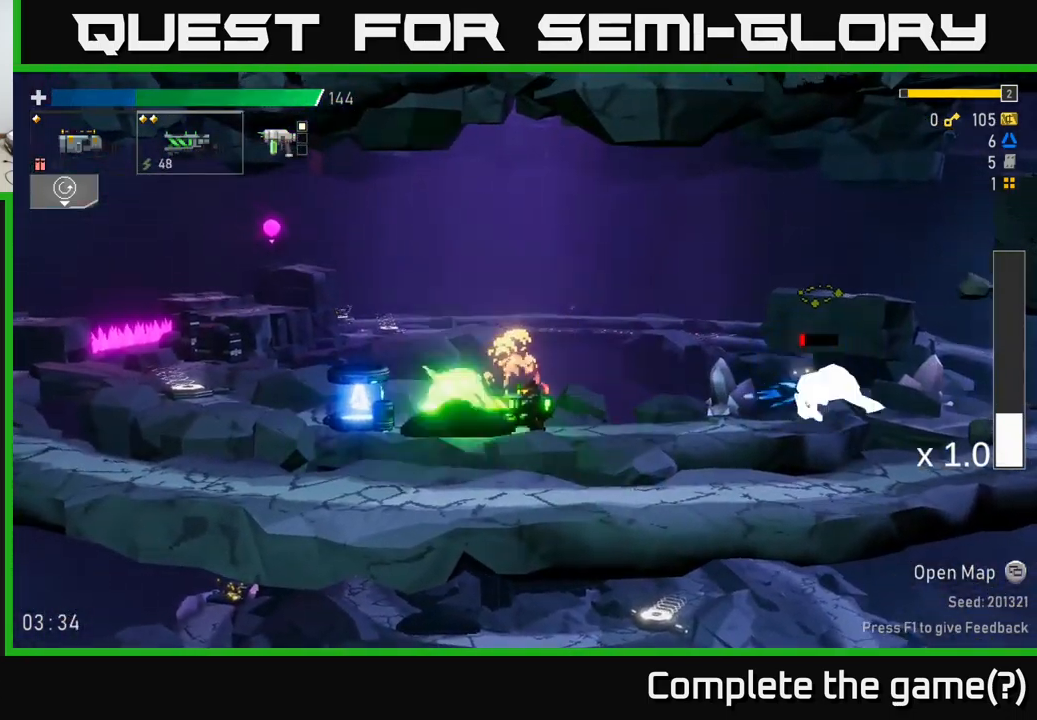
{"buttons": [], "left_stick": "right", "right_stick": "center", "events": [[50, "left_stick", "right"], [83, "R2", "up"], [266, "X", "down"], [366, "X", "up"]]}
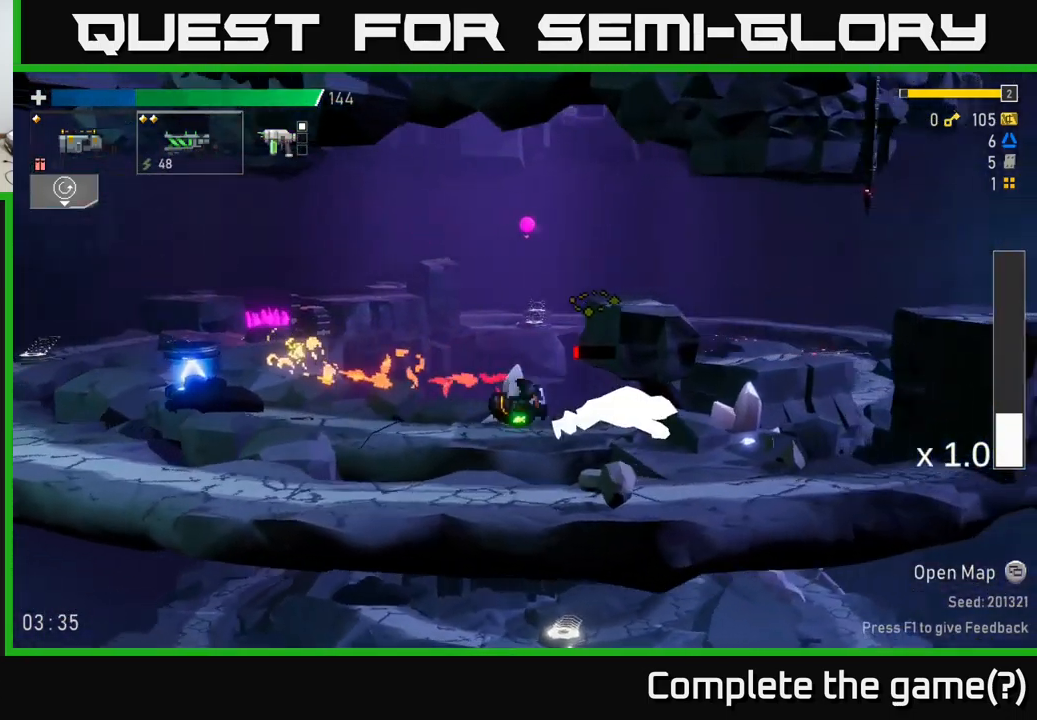
{"buttons": [], "left_stick": "left", "right_stick": "center", "events": [[200, "R2", "down"], [266, "R2", "up"], [300, "left_stick", "down"], [400, "left_stick", "left"]]}
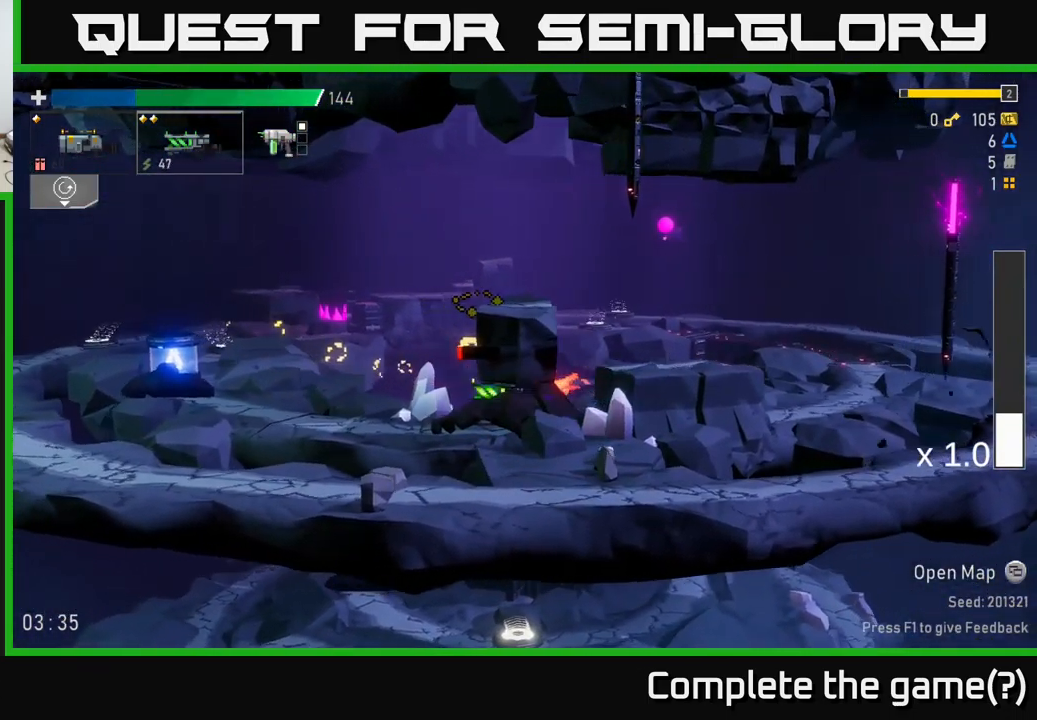
{"buttons": [], "left_stick": "left", "right_stick": "center", "events": [[16, "R2", "down"], [50, "left_stick", "down-left"], [133, "R2", "up"], [283, "left_stick", "left"]]}
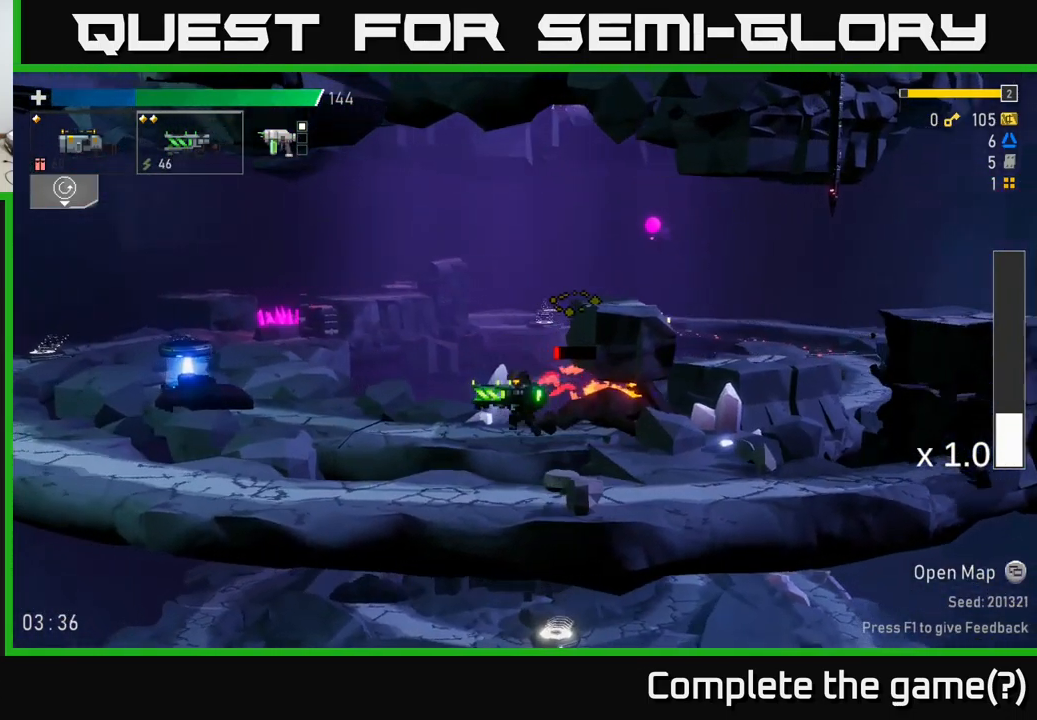
{"buttons": [], "left_stick": "left", "right_stick": "center", "events": [[50, "left_stick", "down-right"], [116, "R2", "down"], [233, "R2", "up"], [266, "left_stick", "center"], [433, "left_stick", "left"]]}
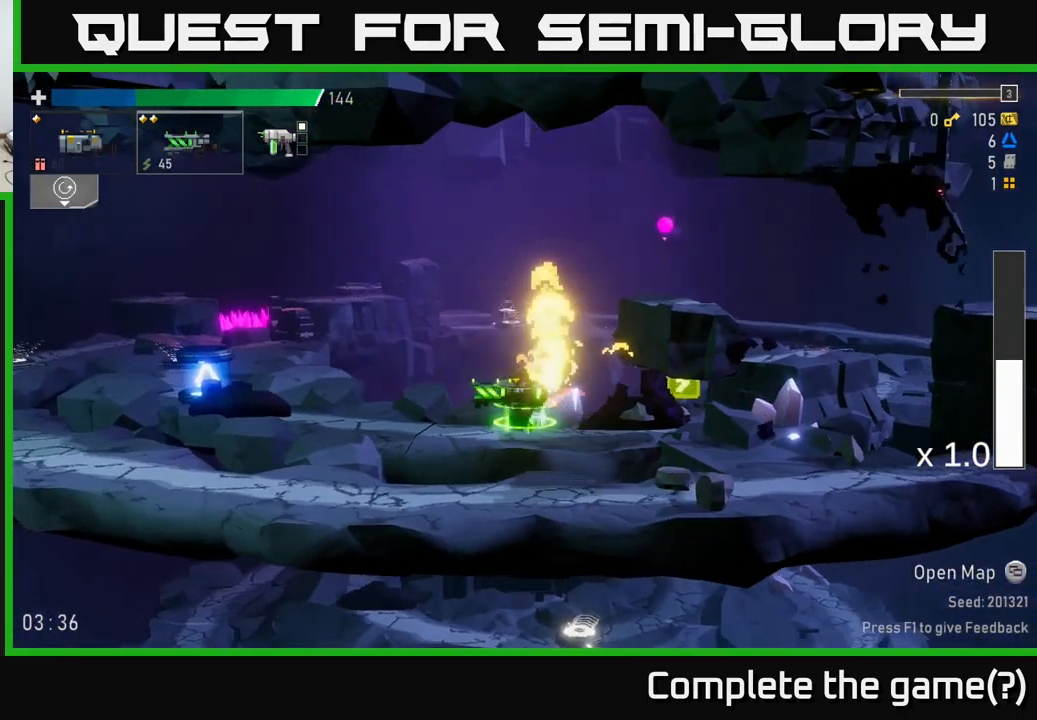
{"buttons": ["A"], "left_stick": "right", "right_stick": "center", "events": [[16, "A", "down"], [200, "A", "up"], [200, "left_stick", "right"], [283, "A", "down"]]}
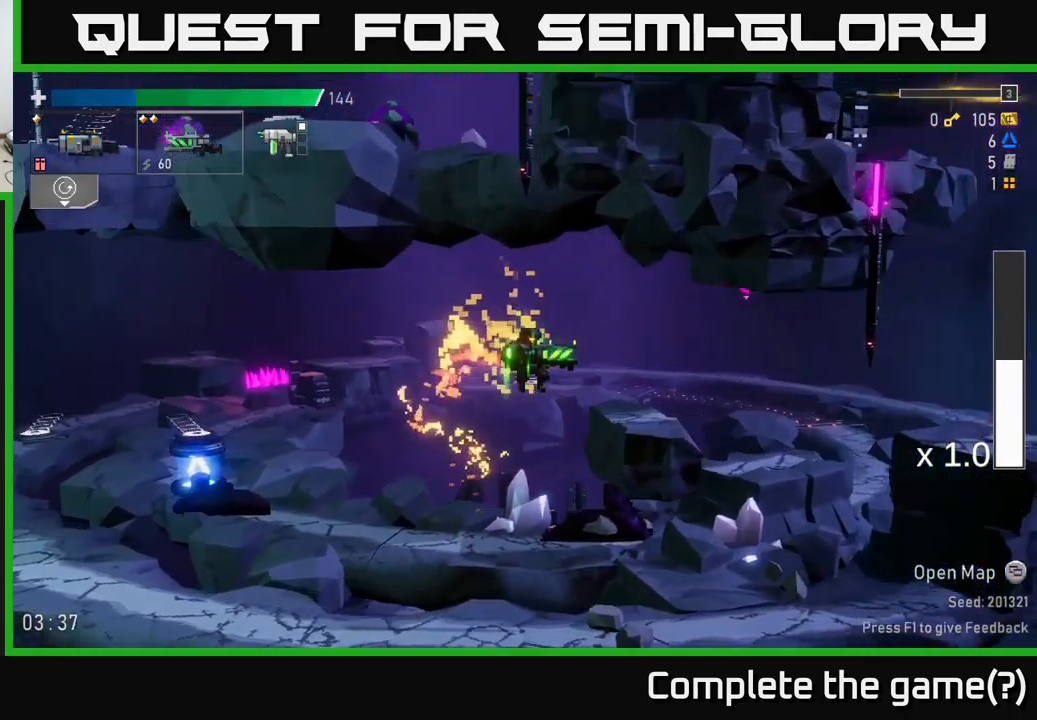
{"buttons": [], "left_stick": "right", "right_stick": "center", "events": [[33, "A", "up"], [50, "R2", "down"], [200, "R2", "up"], [300, "R2", "down"], [416, "R2", "up"]]}
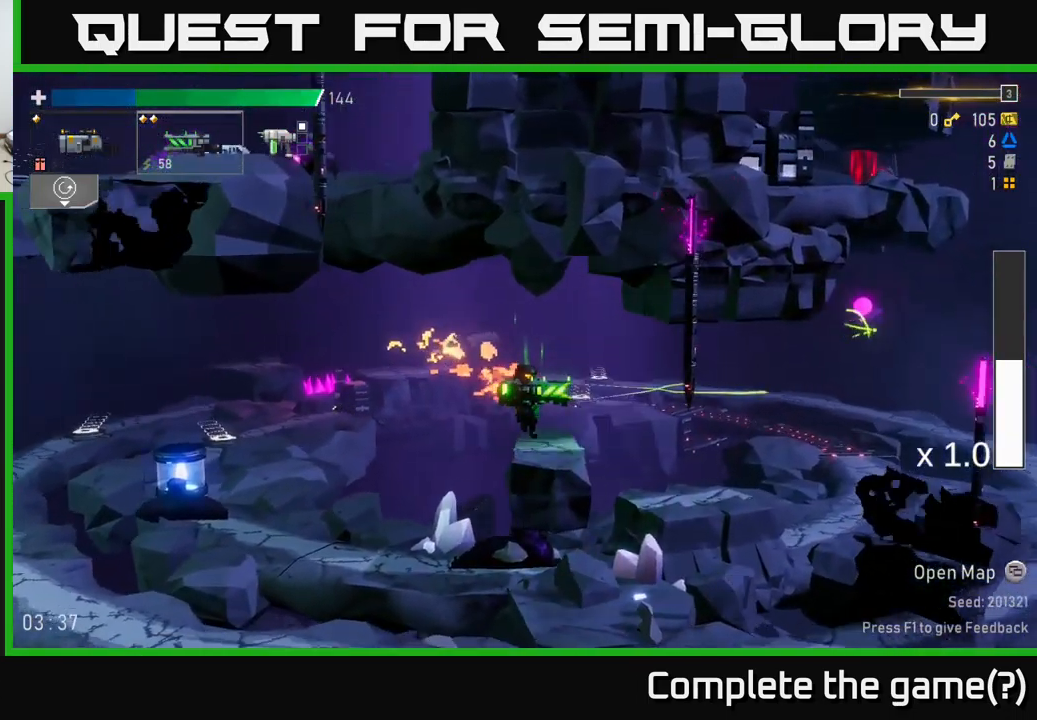
{"buttons": ["R2"], "left_stick": "right", "right_stick": "center", "events": [[50, "R2", "down"], [133, "R2", "up"], [233, "A", "down"], [333, "A", "up"], [400, "R2", "down"]]}
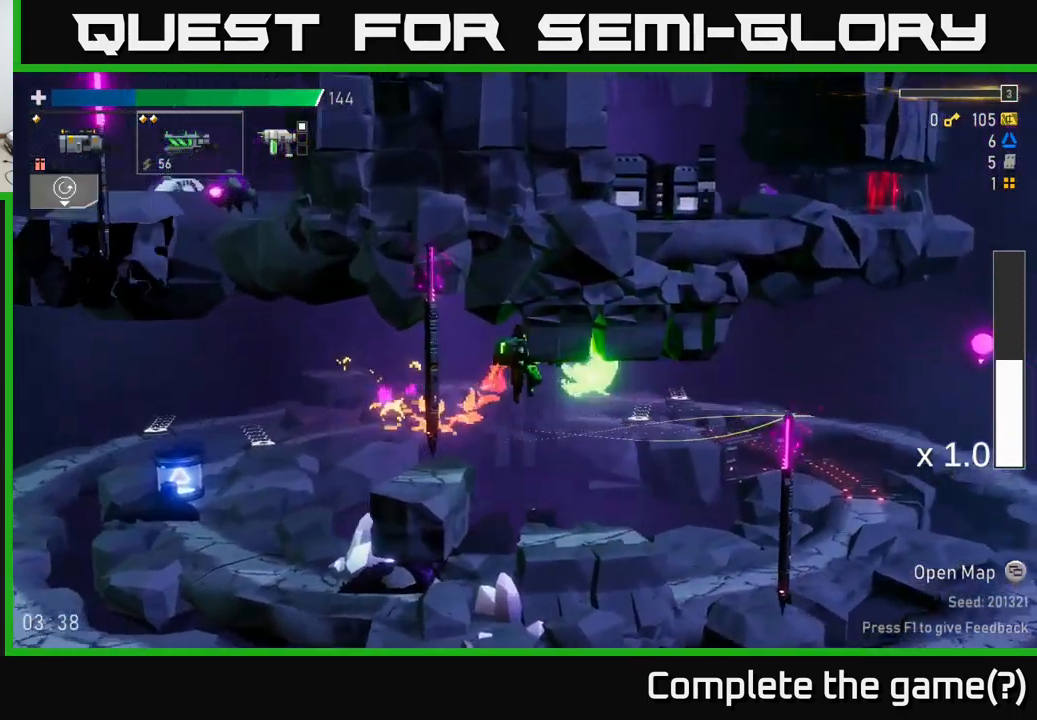
{"buttons": ["X"], "left_stick": "right", "right_stick": "center", "events": [[16, "R2", "up"], [433, "A", "down"], [433, "X", "down"], [450, "A", "up"]]}
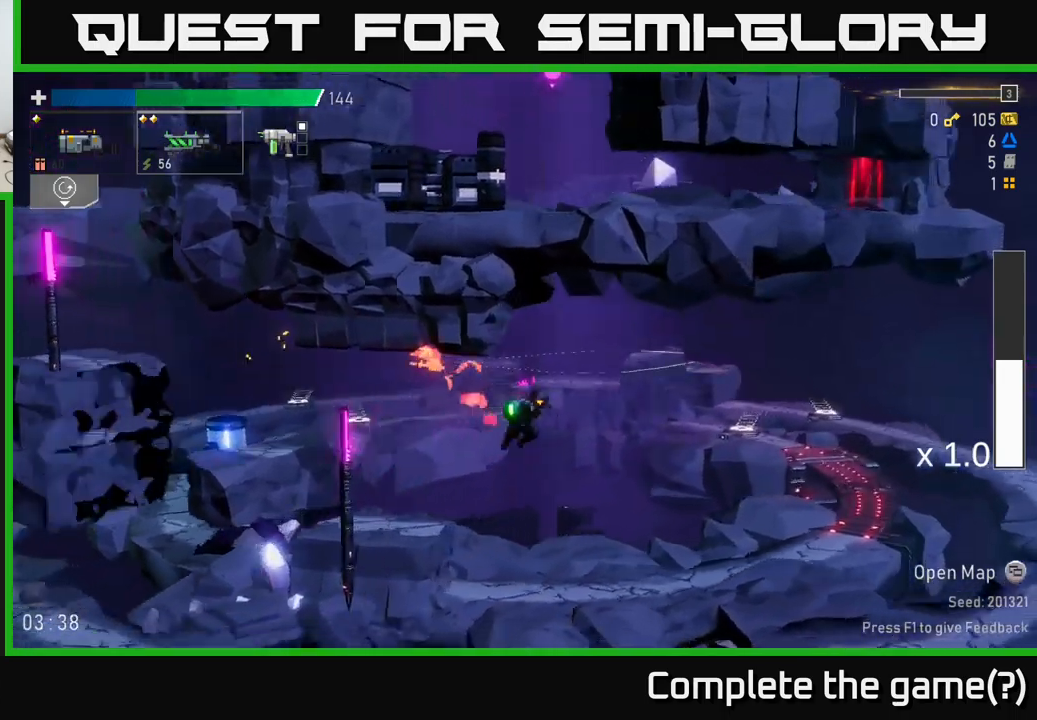
{"buttons": [], "left_stick": "right", "right_stick": "center", "events": [[67, "X", "up"]]}
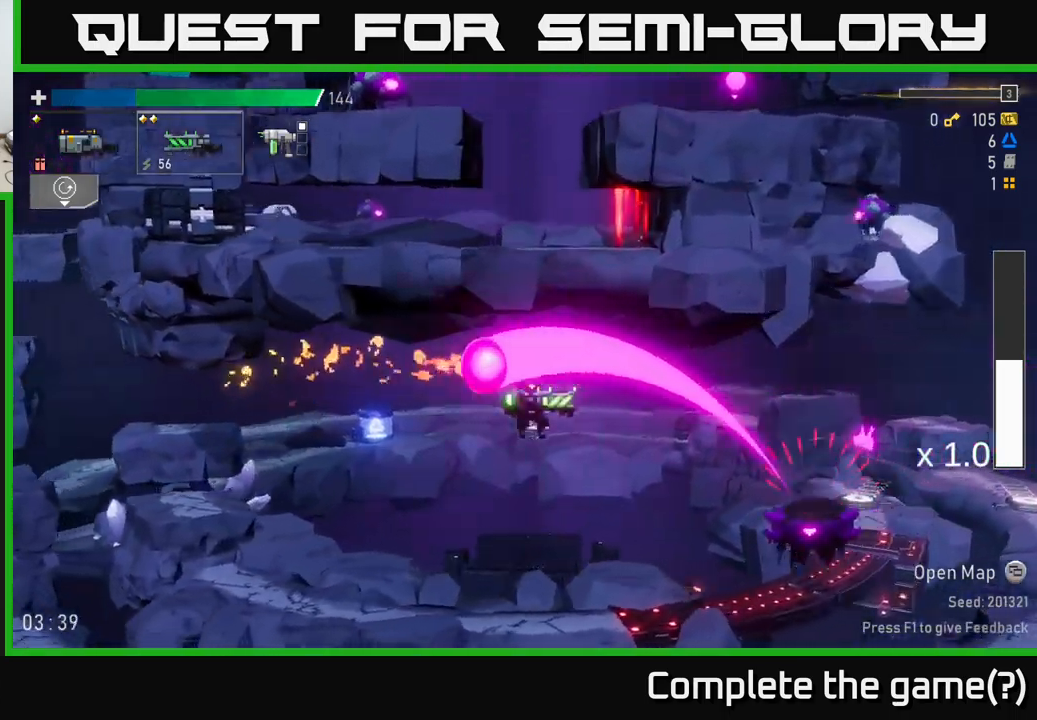
{"buttons": [], "left_stick": "right", "right_stick": "center", "events": [[183, "A", "down"], [233, "X", "down"], [283, "A", "up"], [417, "X", "up"]]}
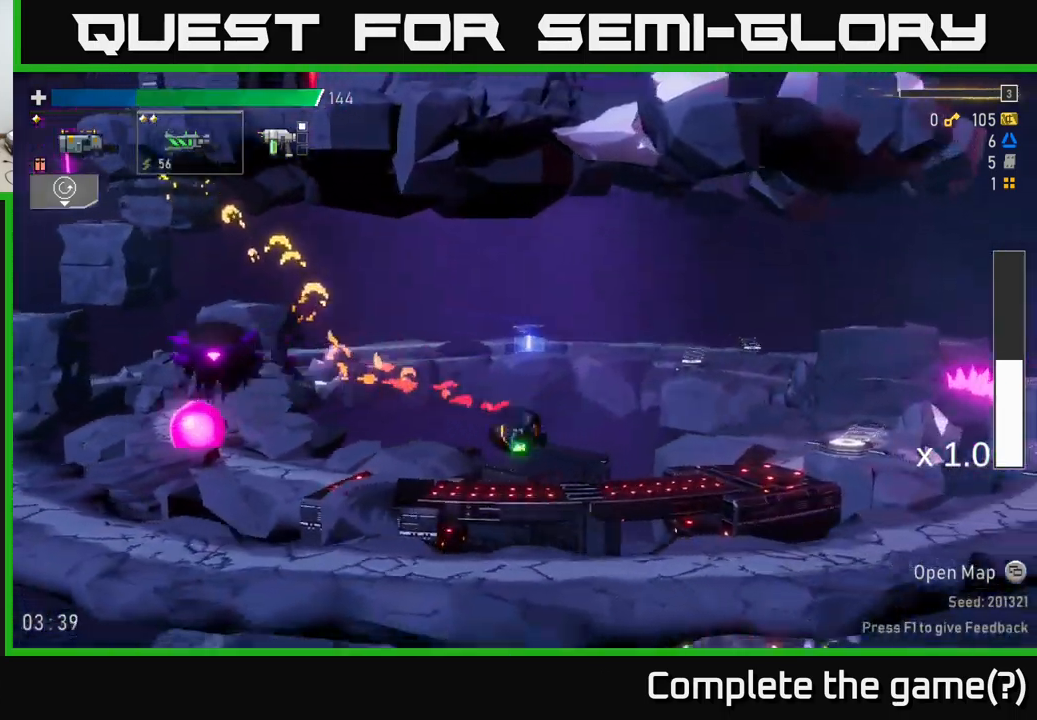
{"buttons": [], "left_stick": "right", "right_stick": "center", "events": []}
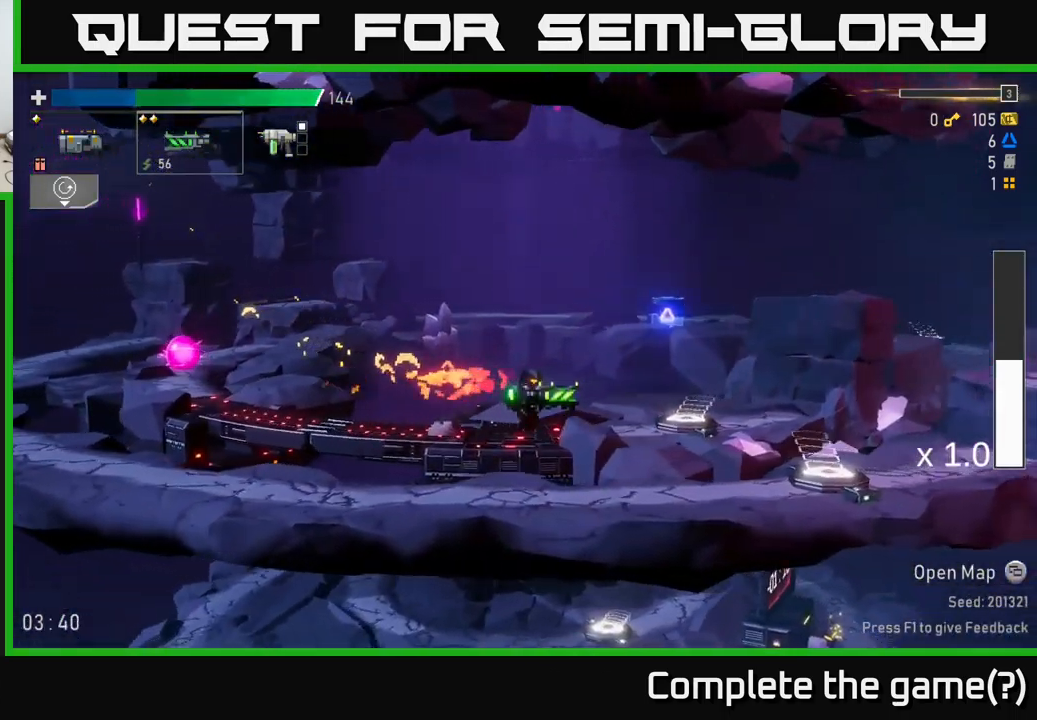
{"buttons": [], "left_stick": "left", "right_stick": "center", "events": [[17, "X", "down"], [150, "X", "up"], [233, "Y", "down"], [267, "left_stick", "left"], [350, "Y", "up"]]}
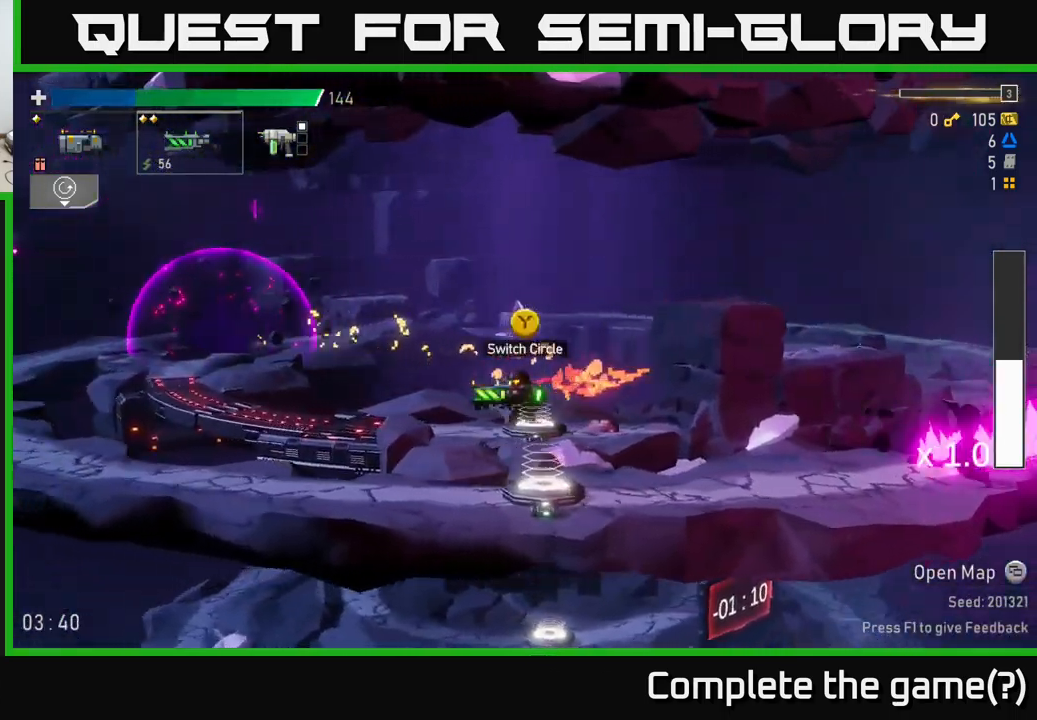
{"buttons": [], "left_stick": "right", "right_stick": "center", "events": [[117, "X", "down"], [167, "X", "up"], [333, "left_stick", "right"]]}
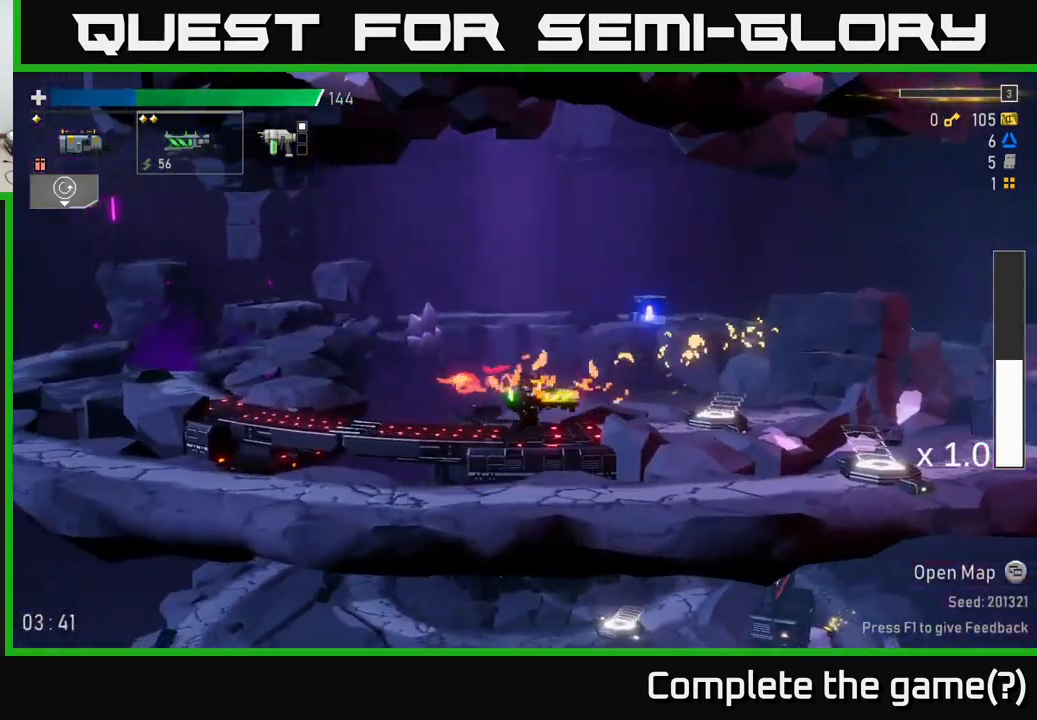
{"buttons": [], "left_stick": "left", "right_stick": "center", "events": [[367, "Y", "down"], [450, "left_stick", "left"], [467, "Y", "up"]]}
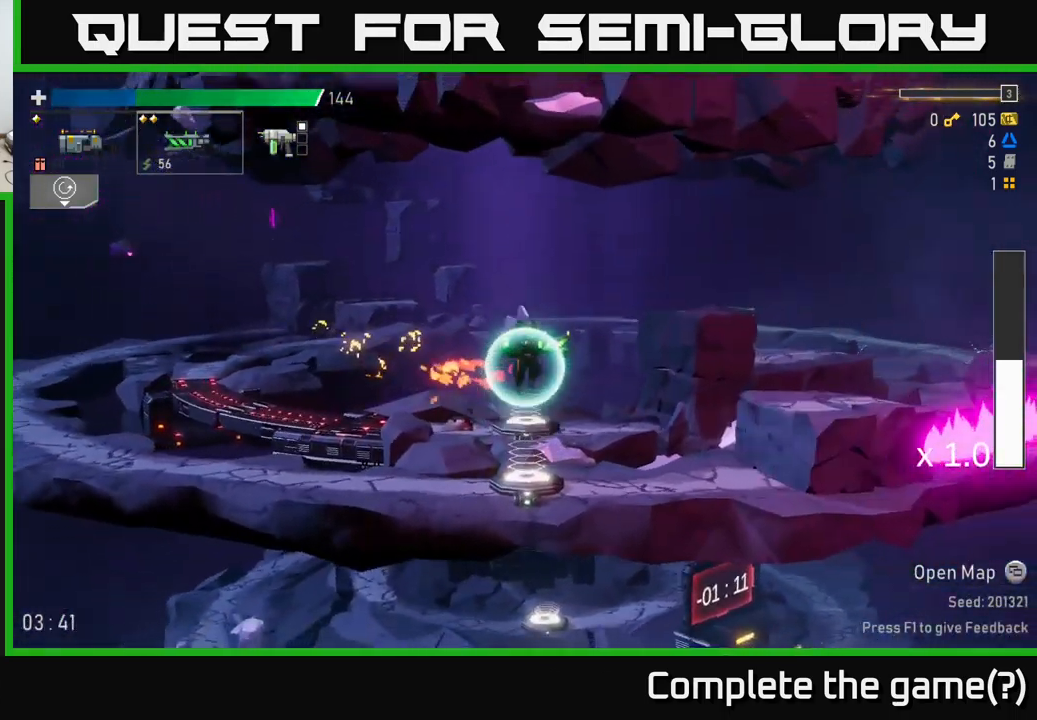
{"buttons": [], "left_stick": "left", "right_stick": "center", "events": [[33, "A", "down"], [167, "X", "down"], [233, "A", "up"], [283, "X", "up"], [350, "R2", "down"], [467, "R2", "up"]]}
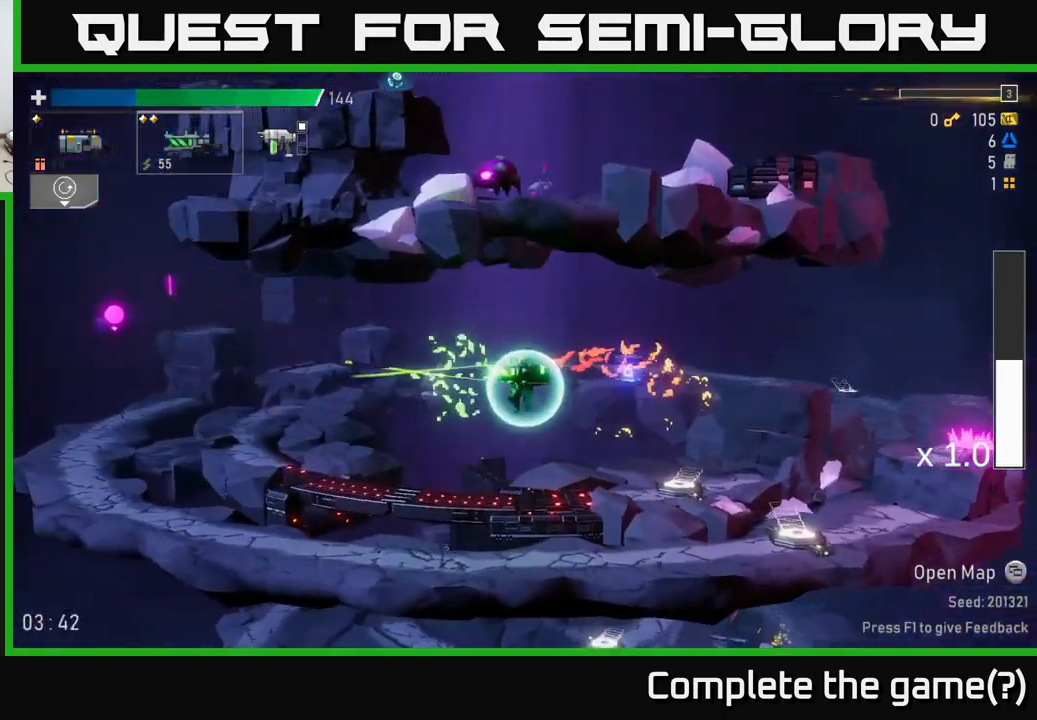
{"buttons": ["R2"], "left_stick": "left", "right_stick": "center", "events": [[117, "R2", "down"], [250, "A", "down"], [250, "R2", "up"], [417, "A", "up"], [450, "R2", "down"]]}
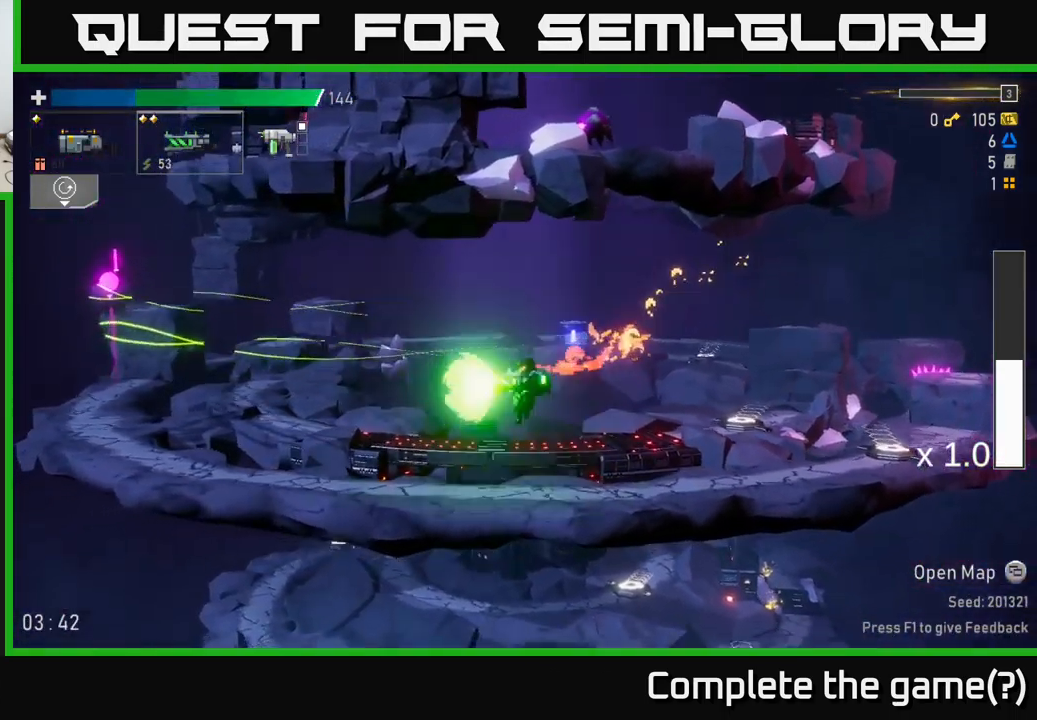
{"buttons": [], "left_stick": "left", "right_stick": "center", "events": [[83, "R2", "up"]]}
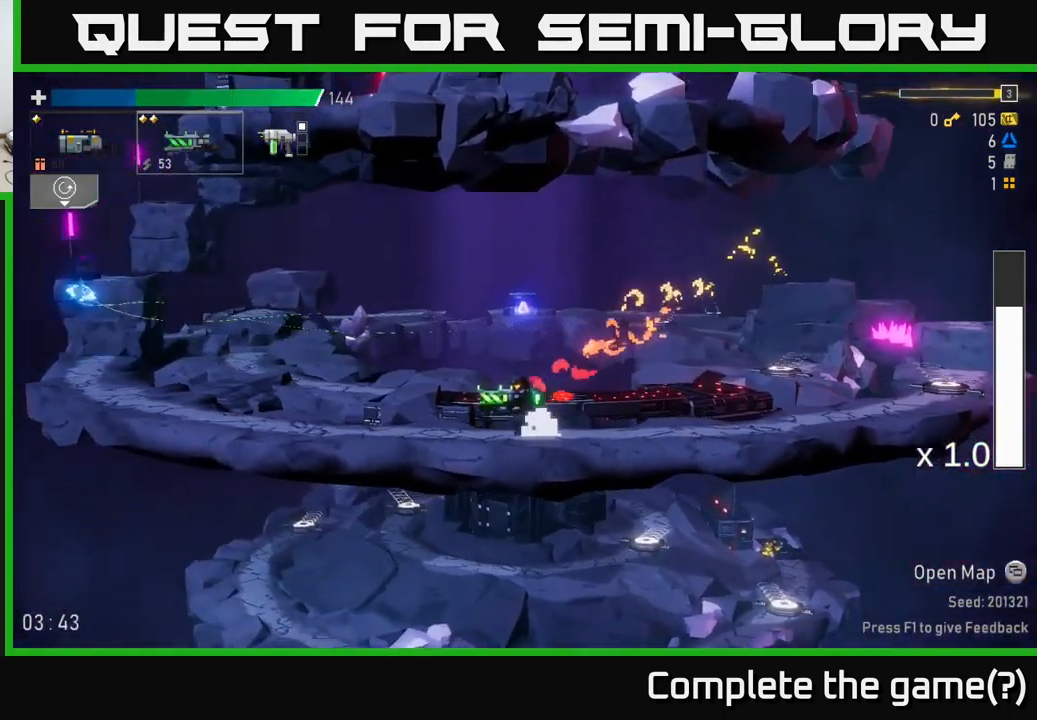
{"buttons": ["A", "X"], "left_stick": "left", "right_stick": "center", "events": [[133, "A", "down"], [283, "A", "up"], [433, "A", "down"], [466, "X", "down"]]}
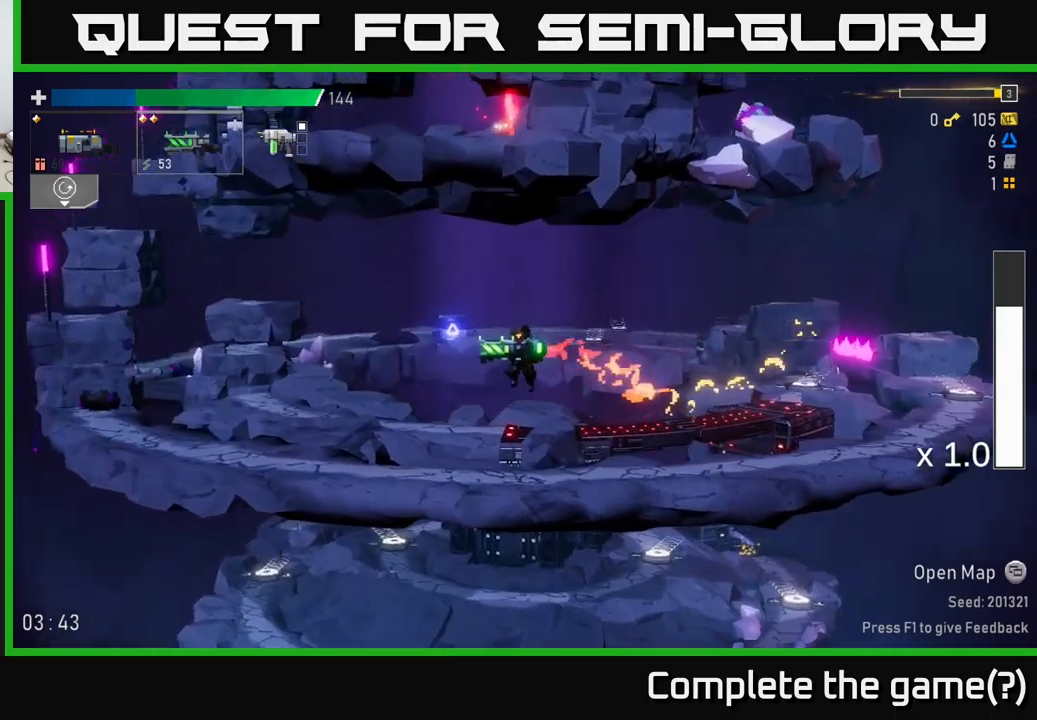
{"buttons": [], "left_stick": "left", "right_stick": "center", "events": [[117, "A", "up"], [167, "X", "up"], [400, "L2", "down"], [500, "L2", "up"]]}
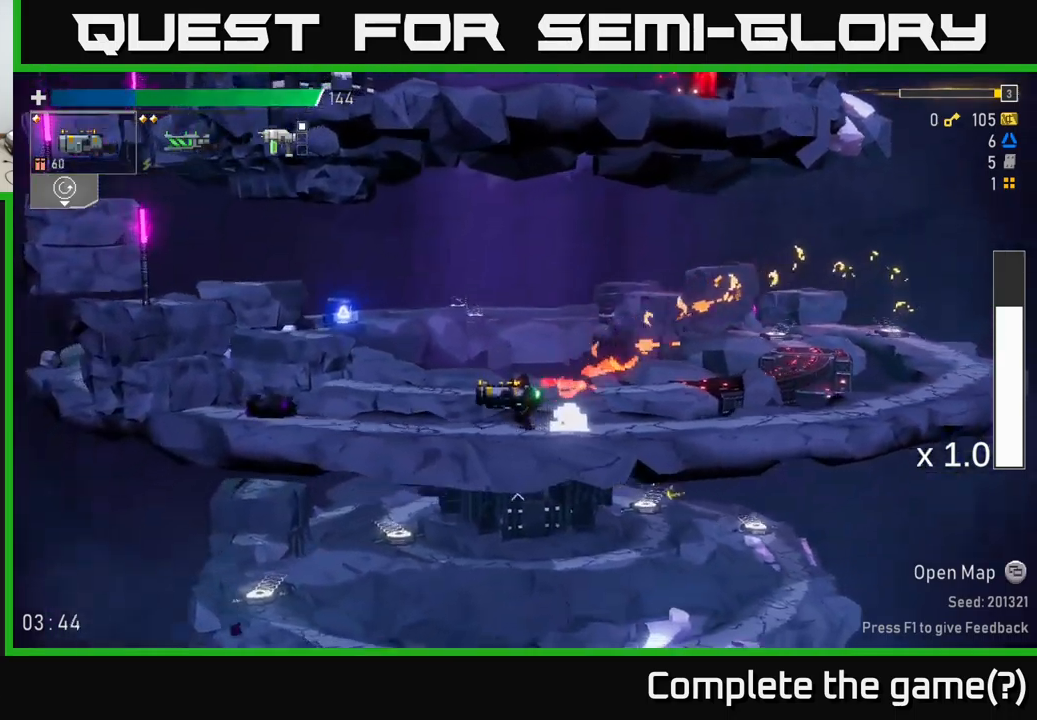
{"buttons": [], "left_stick": "left", "right_stick": "center", "events": [[250, "A", "down"], [484, "A", "up"]]}
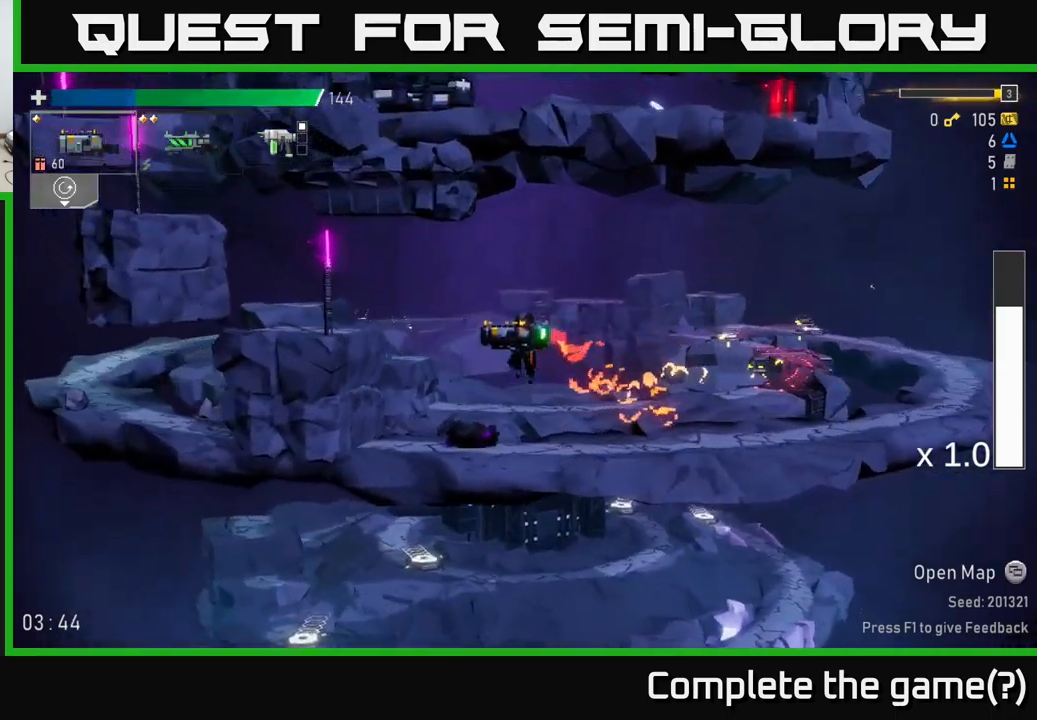
{"buttons": [], "left_stick": "left", "right_stick": "center", "events": [[50, "A", "down"], [250, "X", "down"], [317, "A", "up"], [417, "X", "up"]]}
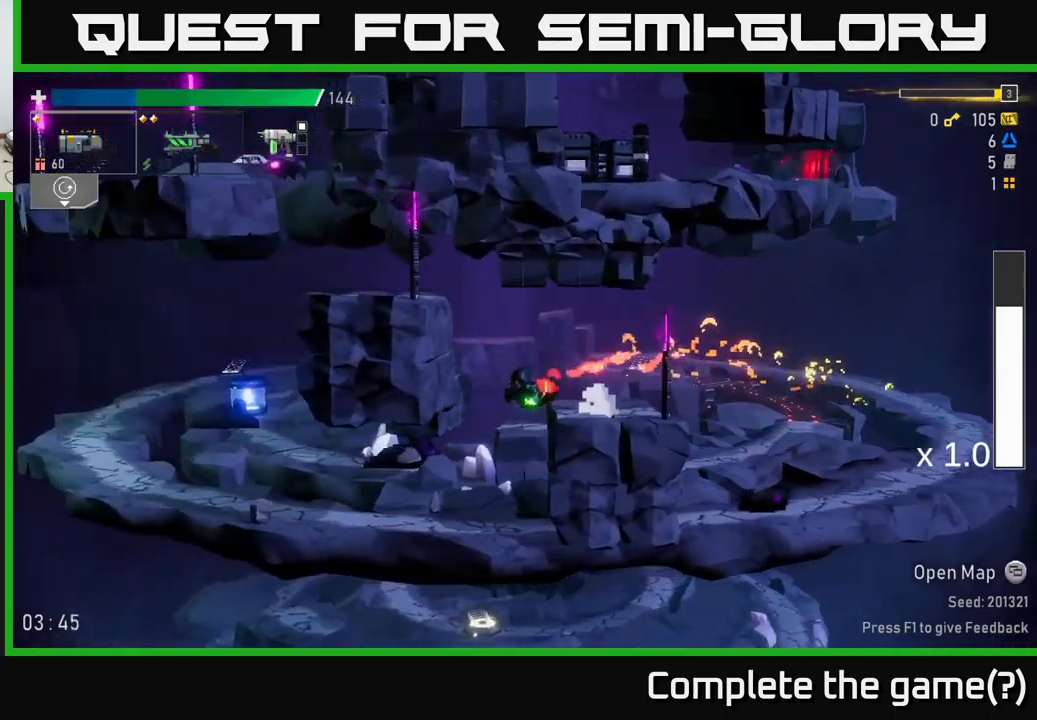
{"buttons": [], "left_stick": "right", "right_stick": "center", "events": [[450, "left_stick", "right"]]}